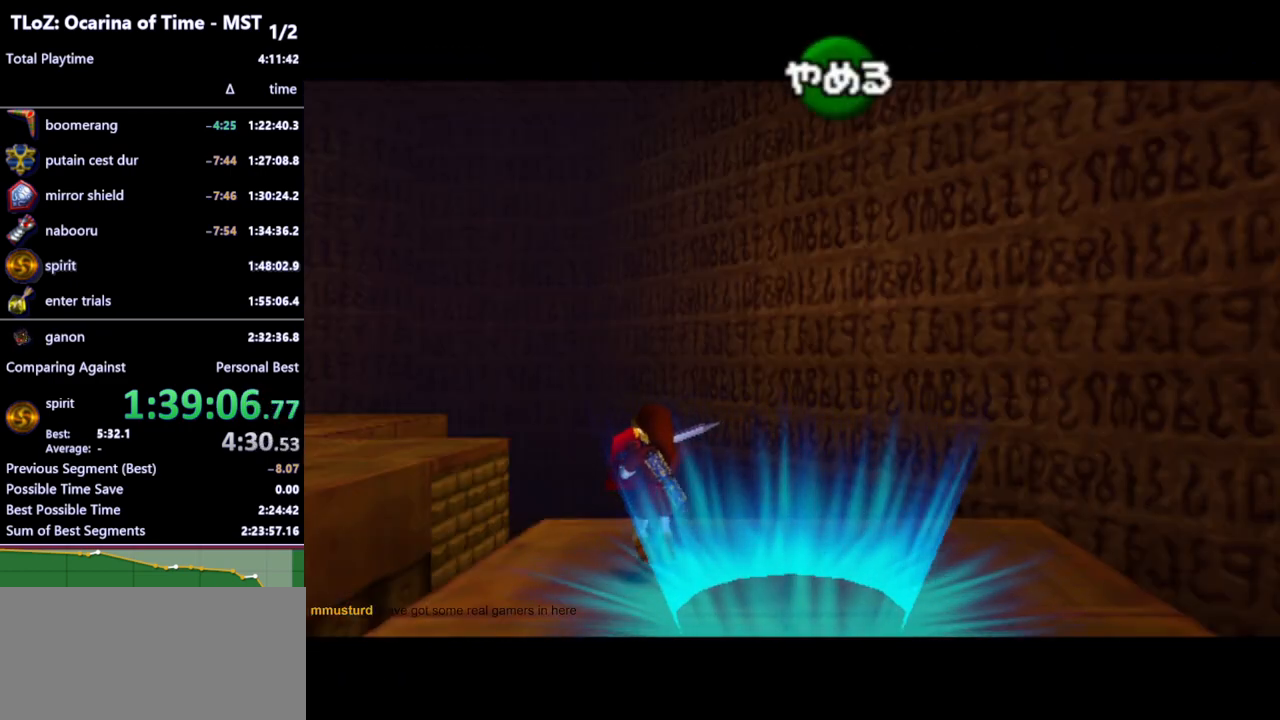
Gameplay with a controller (Nintendo layout); each line is a JSON object with the inputs held at the frame after it. "events" lists button and stick changes between this image and that frame as [ms after this image, input, new state], when the widget could be followed in between. Not read: L3 R3.
{"buttons": [], "left_stick": "up", "right_stick": "center", "events": []}
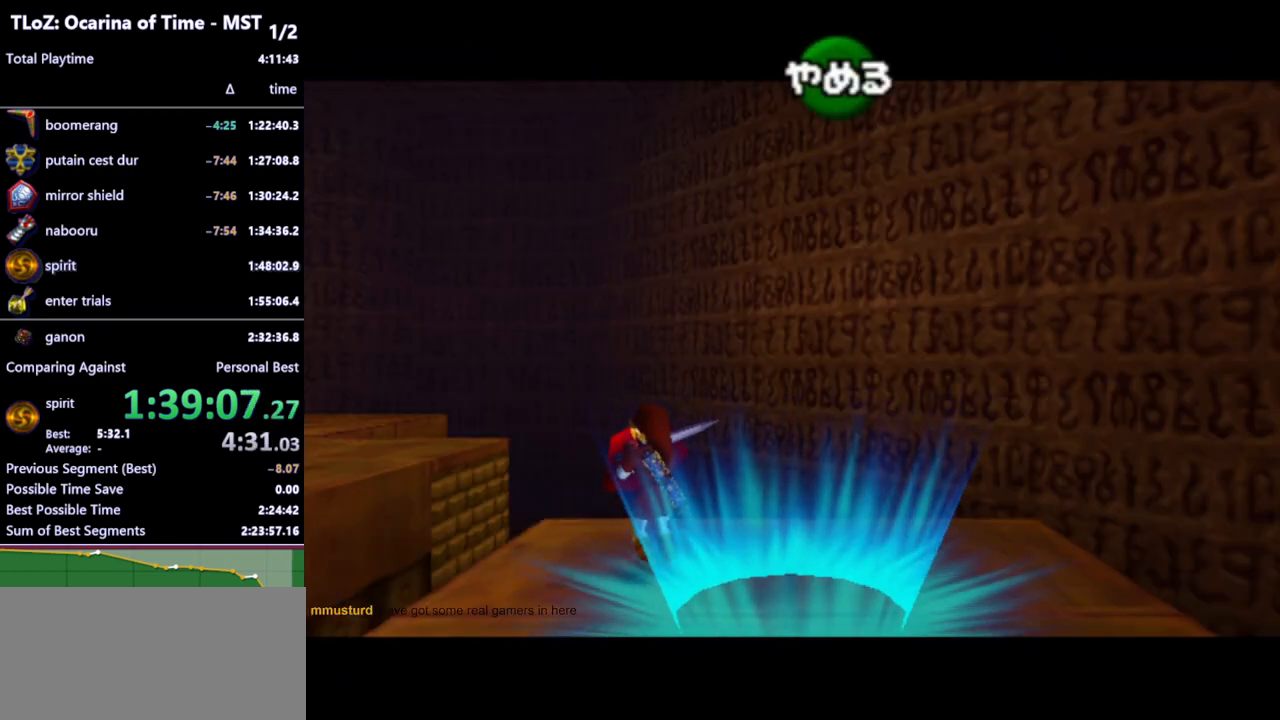
{"buttons": [], "left_stick": "up", "right_stick": "center", "events": []}
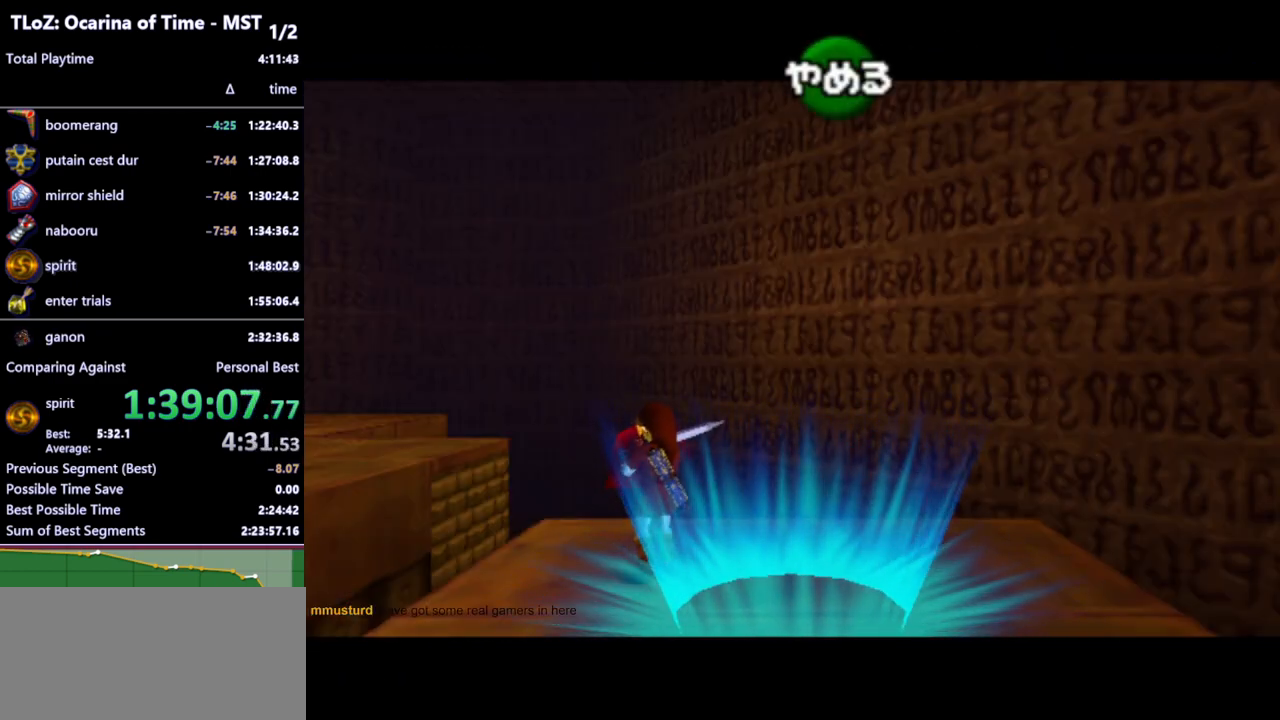
{"buttons": [], "left_stick": "up", "right_stick": "center", "events": []}
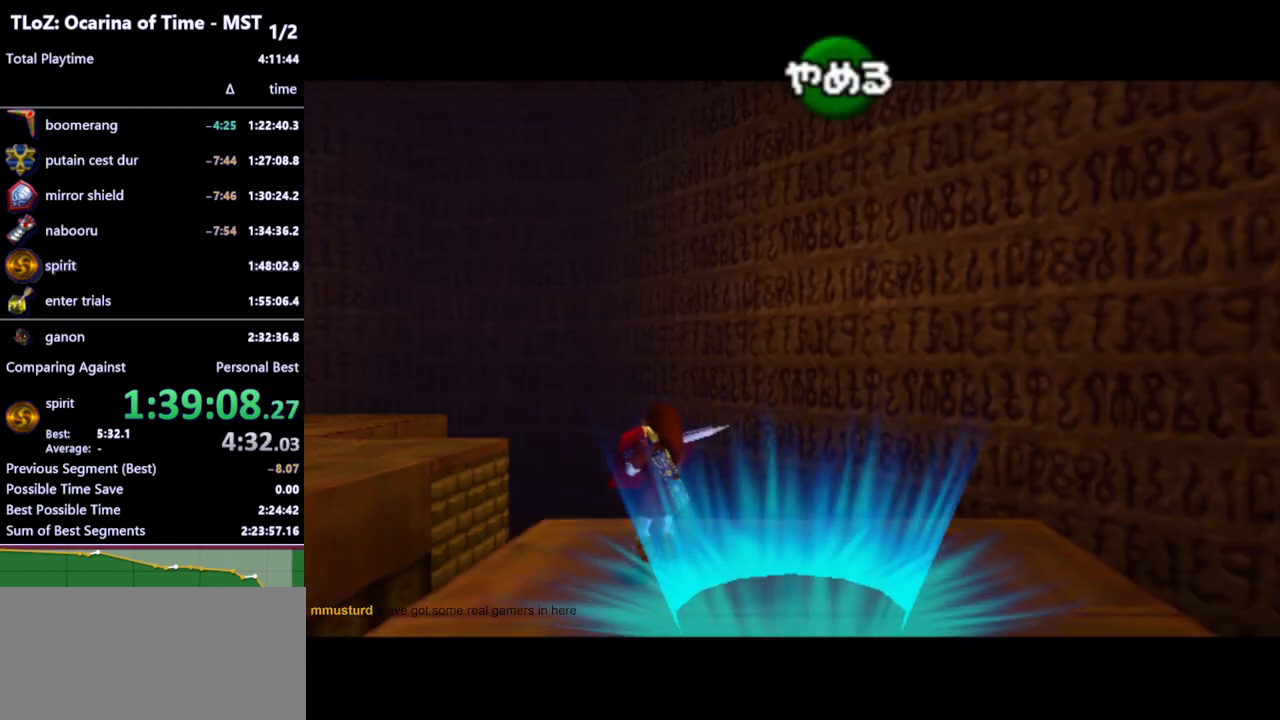
{"buttons": [], "left_stick": "up", "right_stick": "center", "events": []}
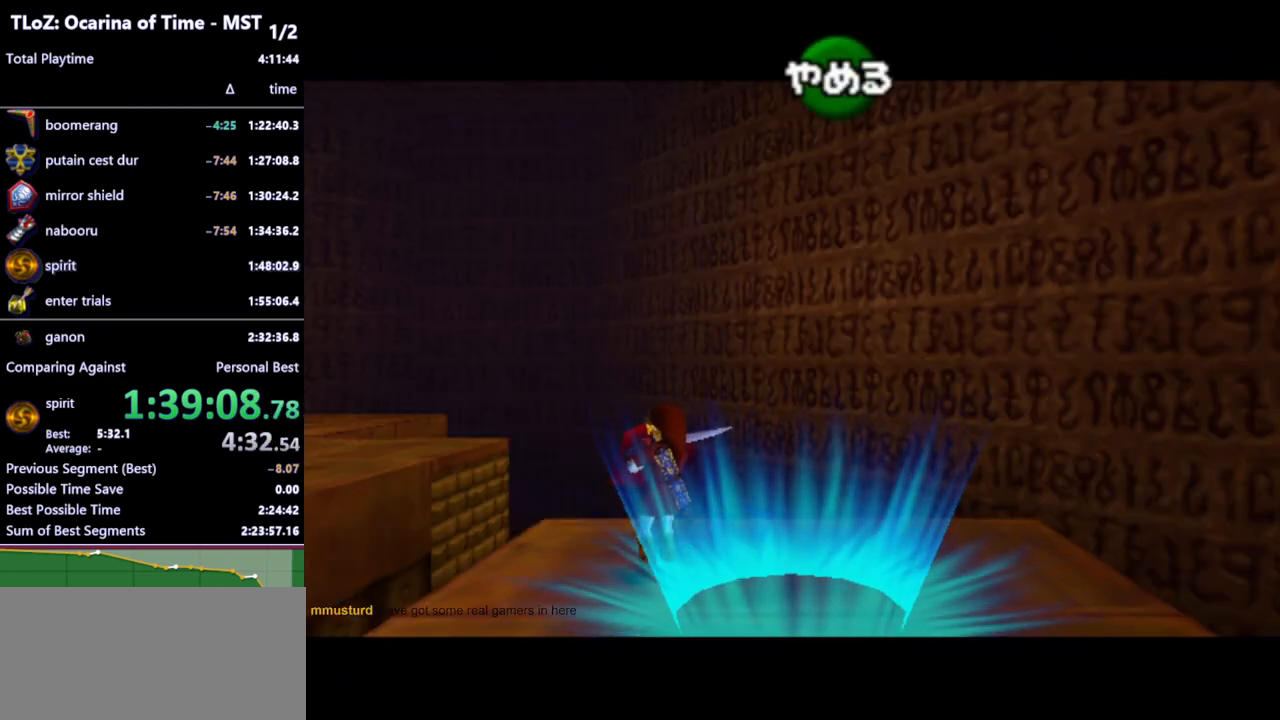
{"buttons": [], "left_stick": "up", "right_stick": "center", "events": []}
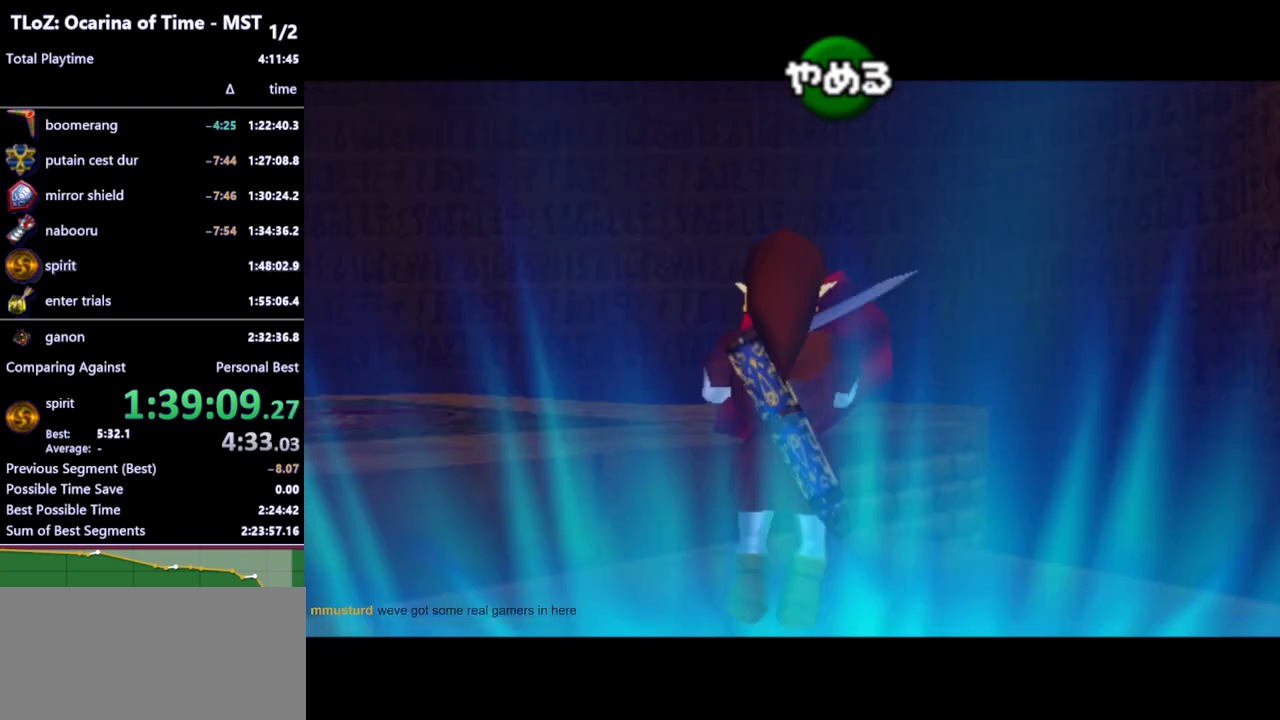
{"buttons": [], "left_stick": "up", "right_stick": "center", "events": []}
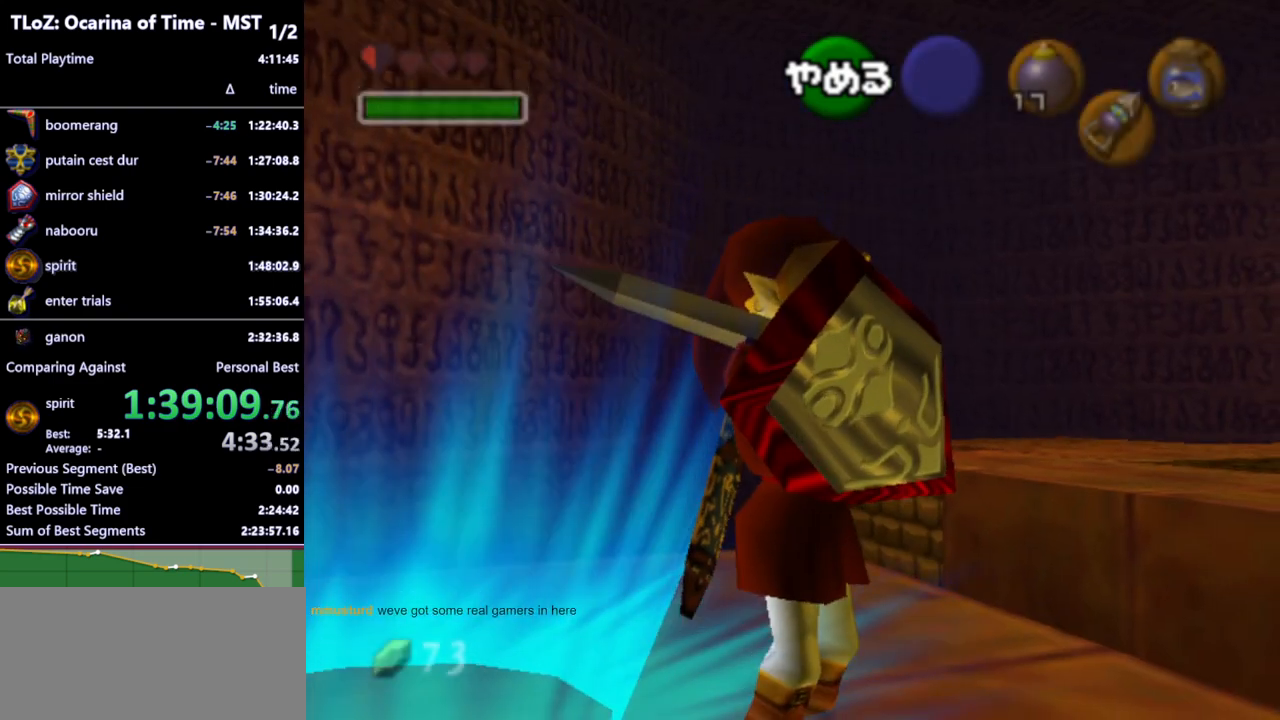
{"buttons": [], "left_stick": "up", "right_stick": "center", "events": [[33, "B", "down"], [133, "B", "up"], [333, "B", "down"], [467, "B", "up"]]}
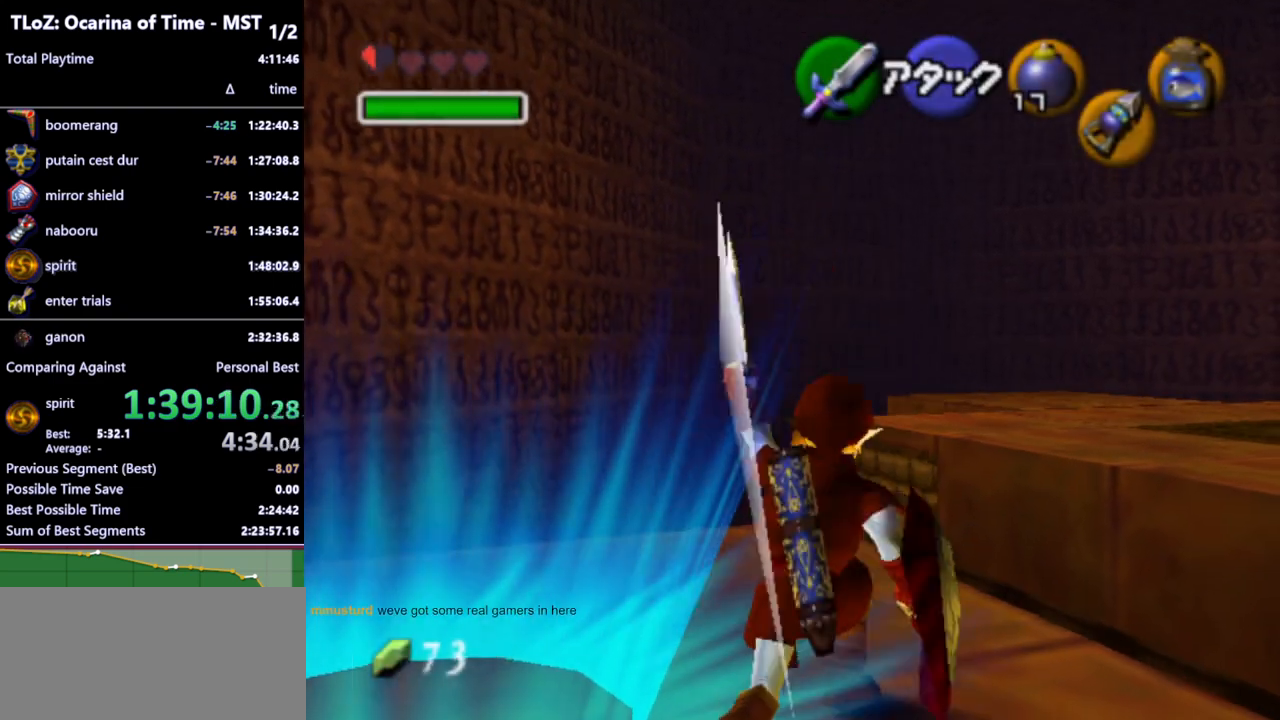
{"buttons": [], "left_stick": "up", "right_stick": "center", "events": []}
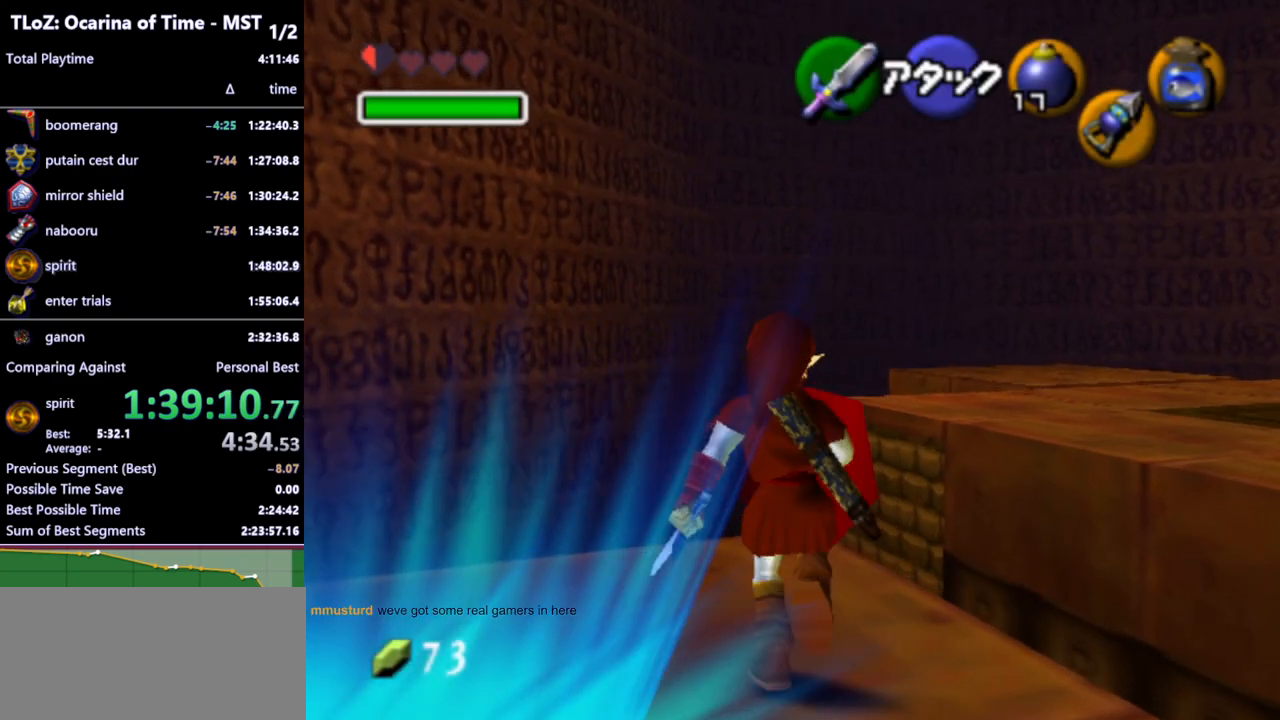
{"buttons": [], "left_stick": "up", "right_stick": "center", "events": [[100, "B", "down"], [200, "B", "up"]]}
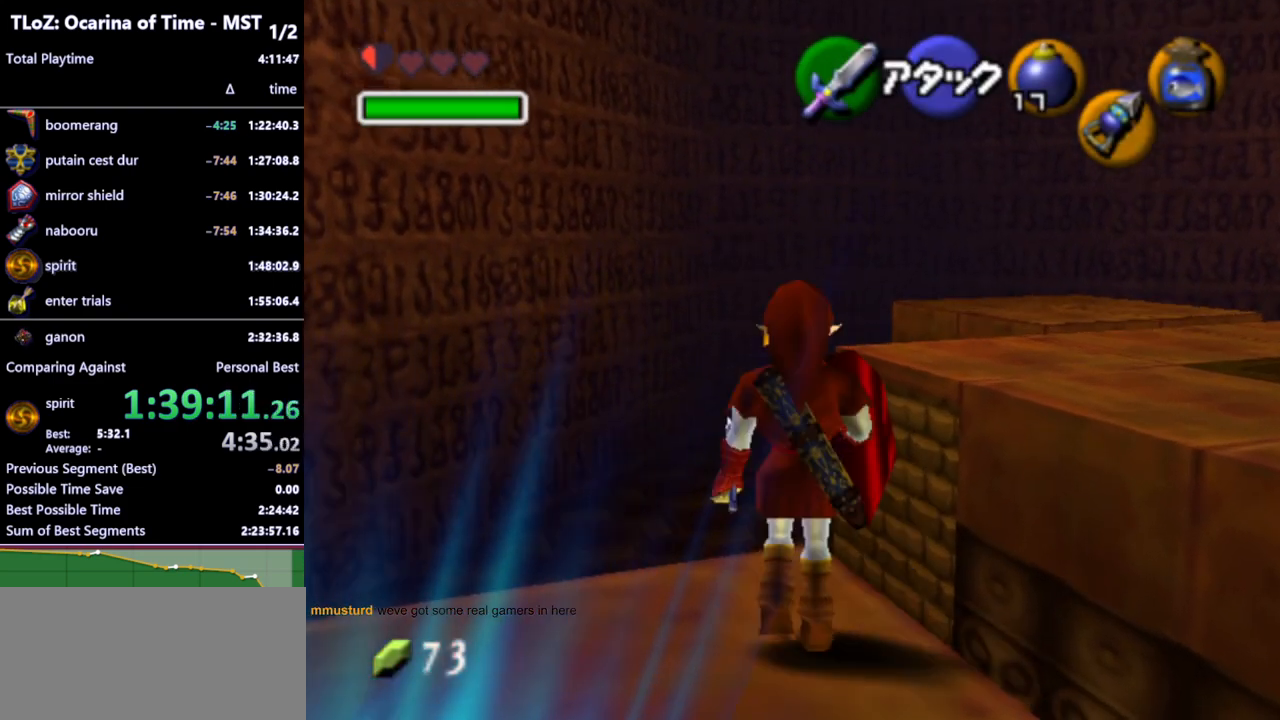
{"buttons": [], "left_stick": "up", "right_stick": "center", "events": []}
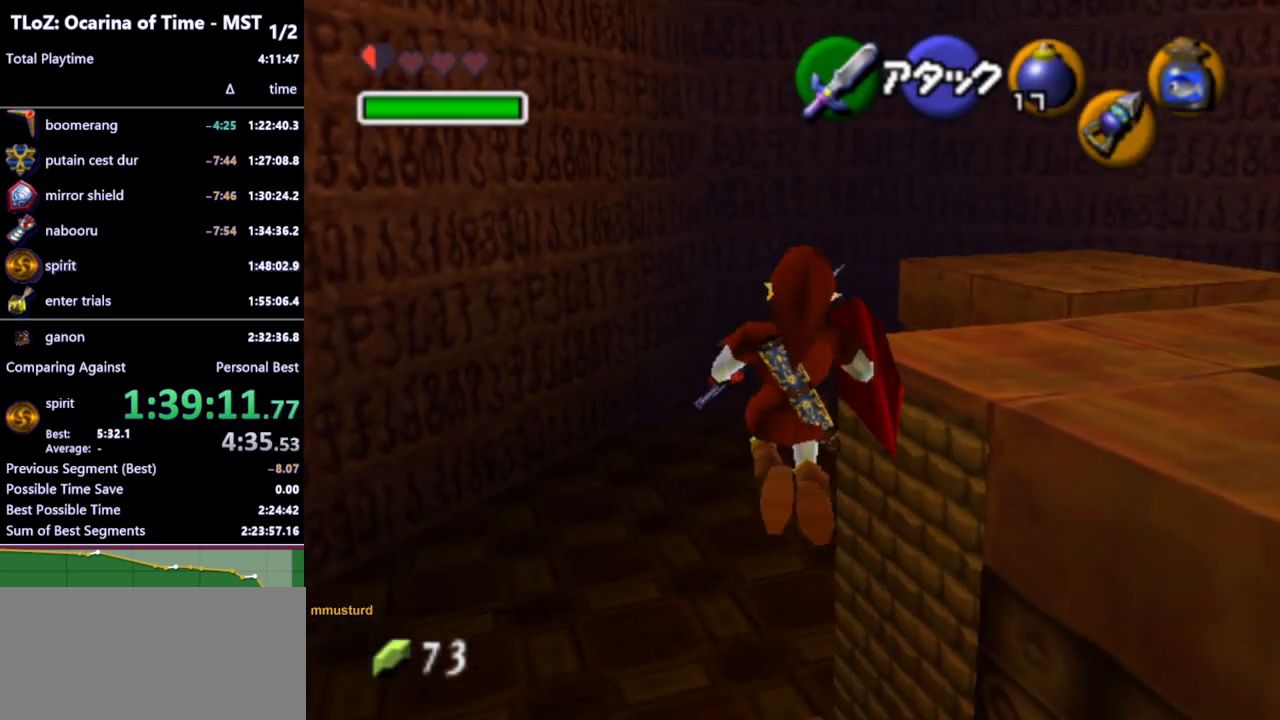
{"buttons": [], "left_stick": "up", "right_stick": "center", "events": []}
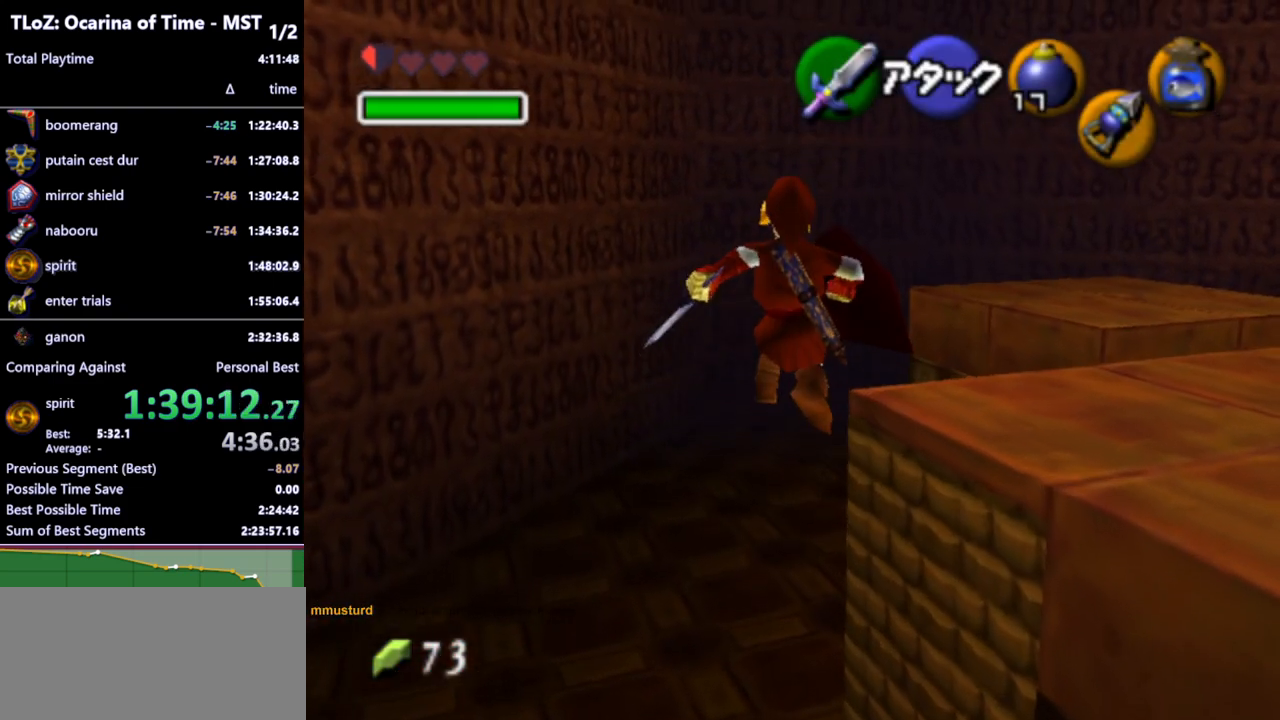
{"buttons": [], "left_stick": "up", "right_stick": "center", "events": []}
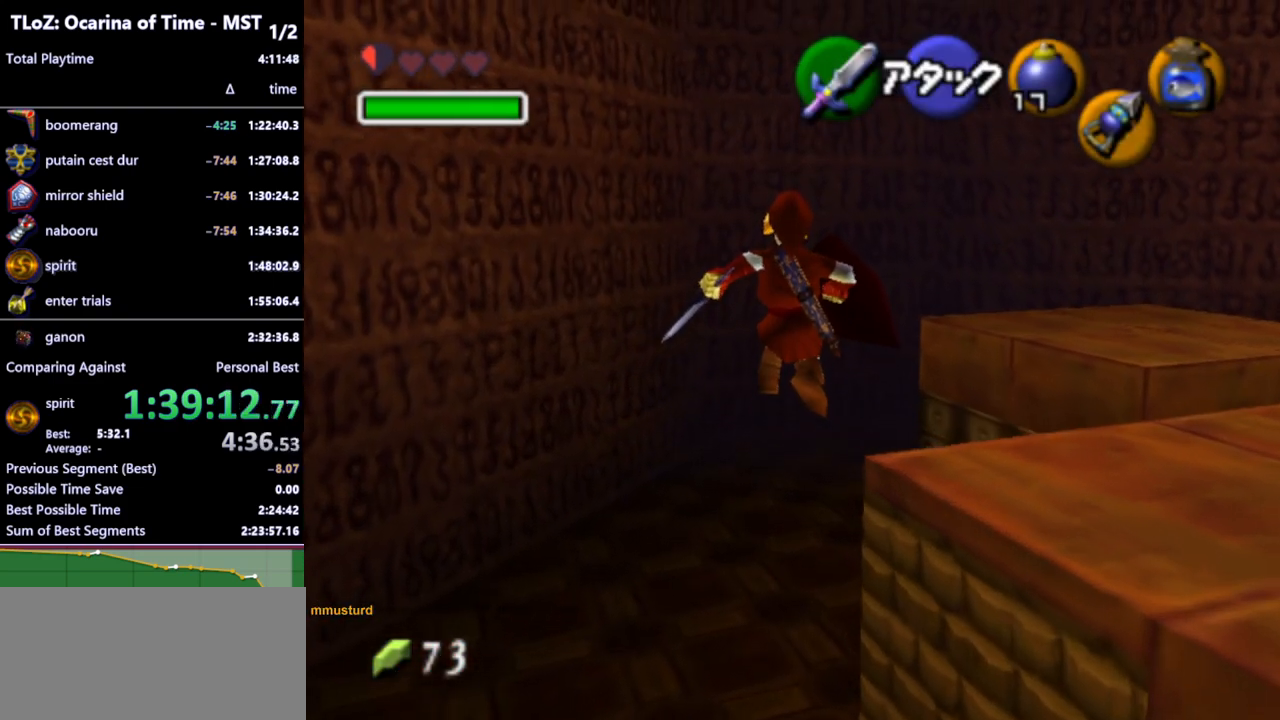
{"buttons": [], "left_stick": "up", "right_stick": "center", "events": [[133, "Y", "down"], [200, "Y", "up"]]}
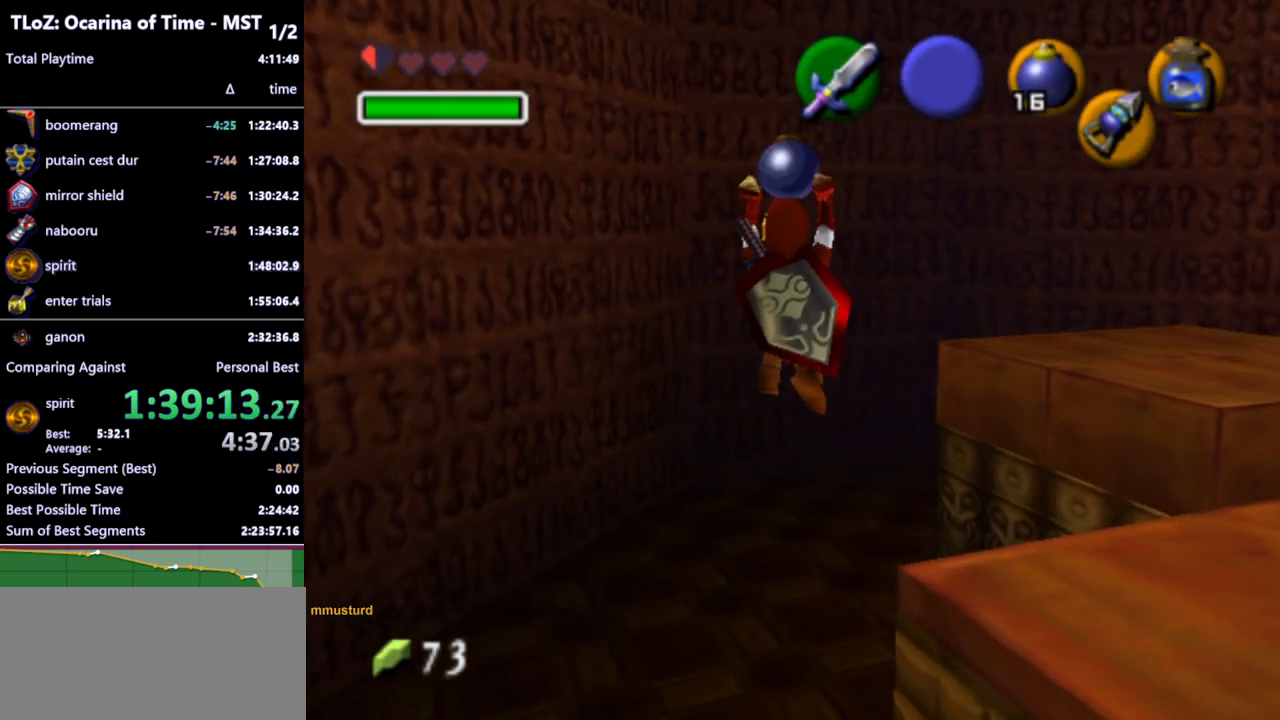
{"buttons": [], "left_stick": "up", "right_stick": "center", "events": []}
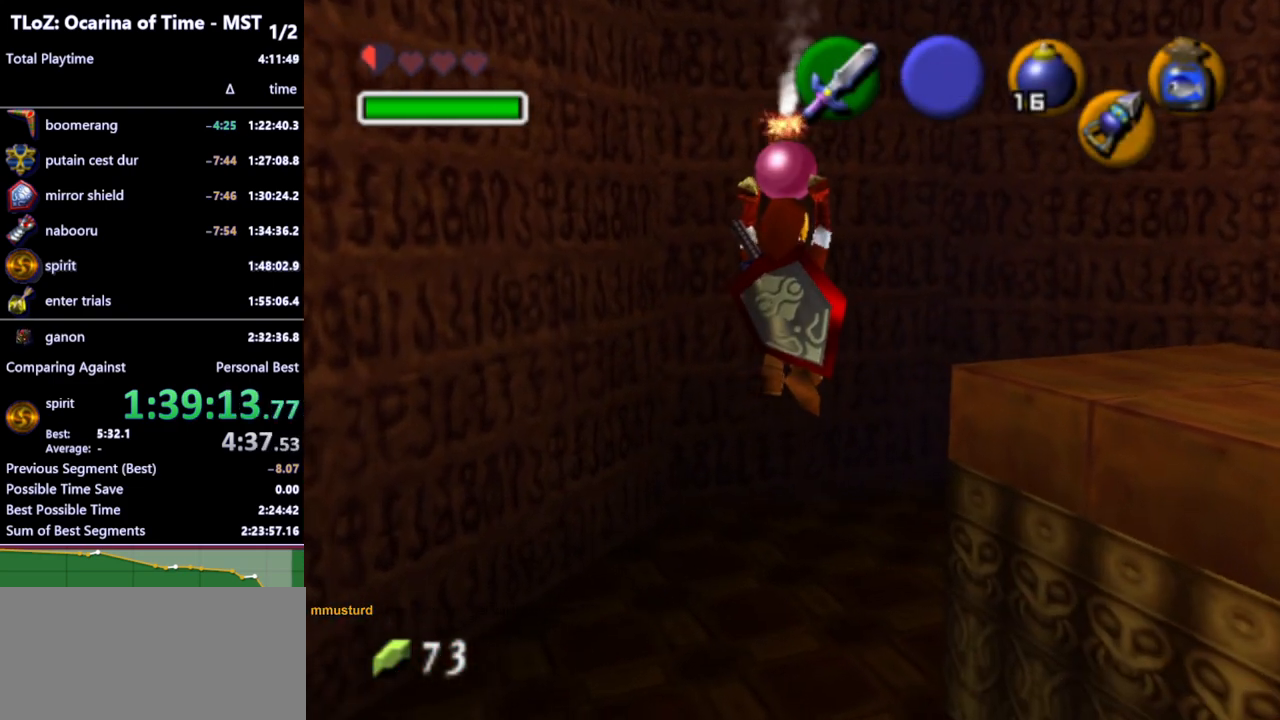
{"buttons": [], "left_stick": "up", "right_stick": "center", "events": []}
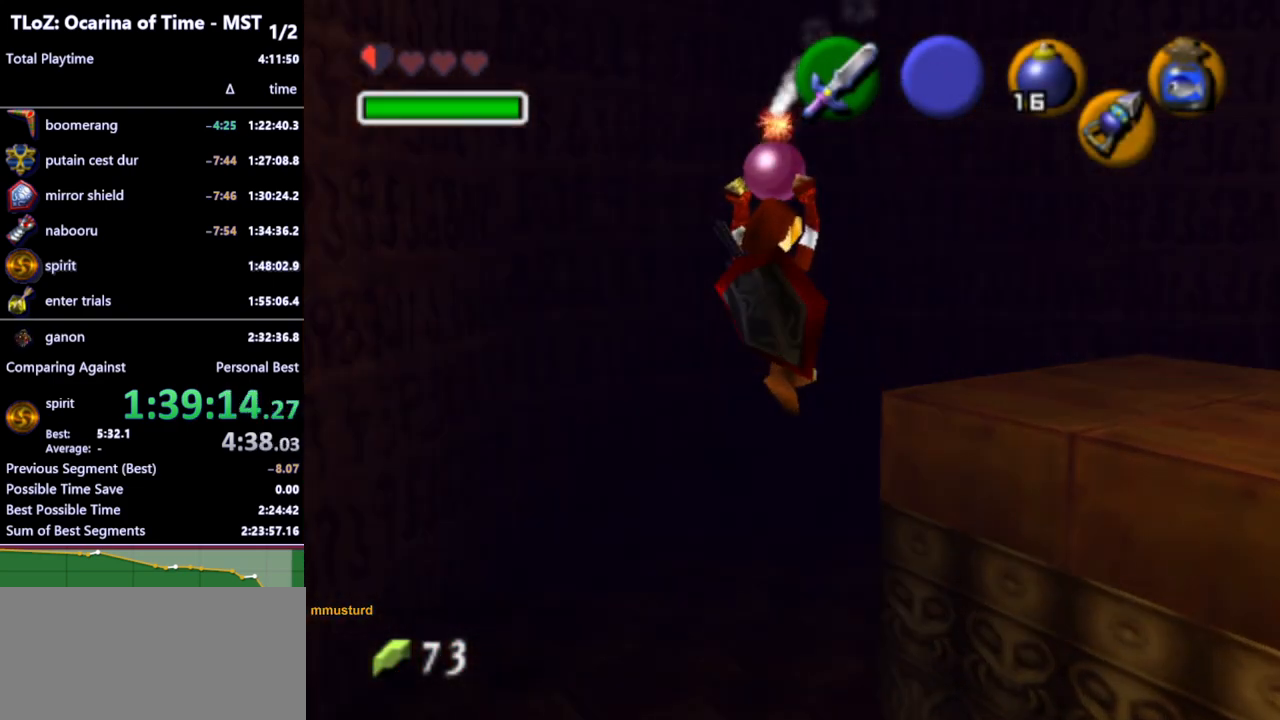
{"buttons": [], "left_stick": "up", "right_stick": "center", "events": []}
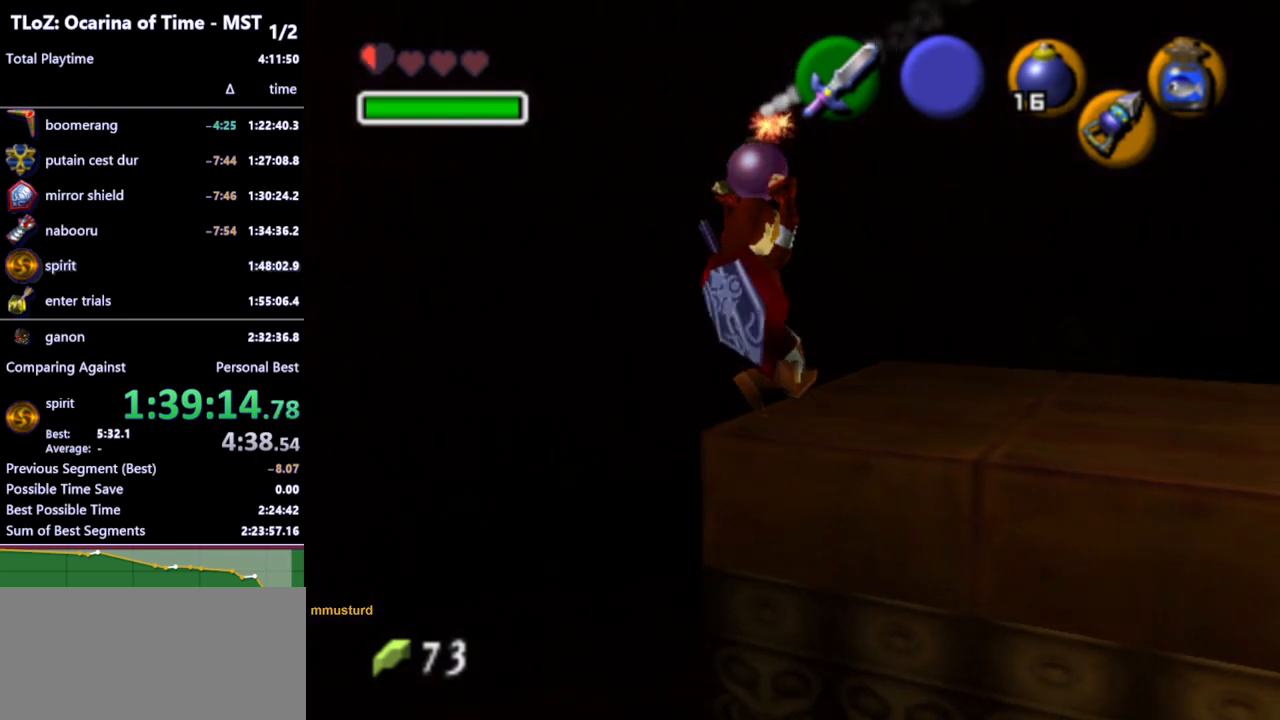
{"buttons": [], "left_stick": "center", "right_stick": "center", "events": [[267, "left_stick", "center"]]}